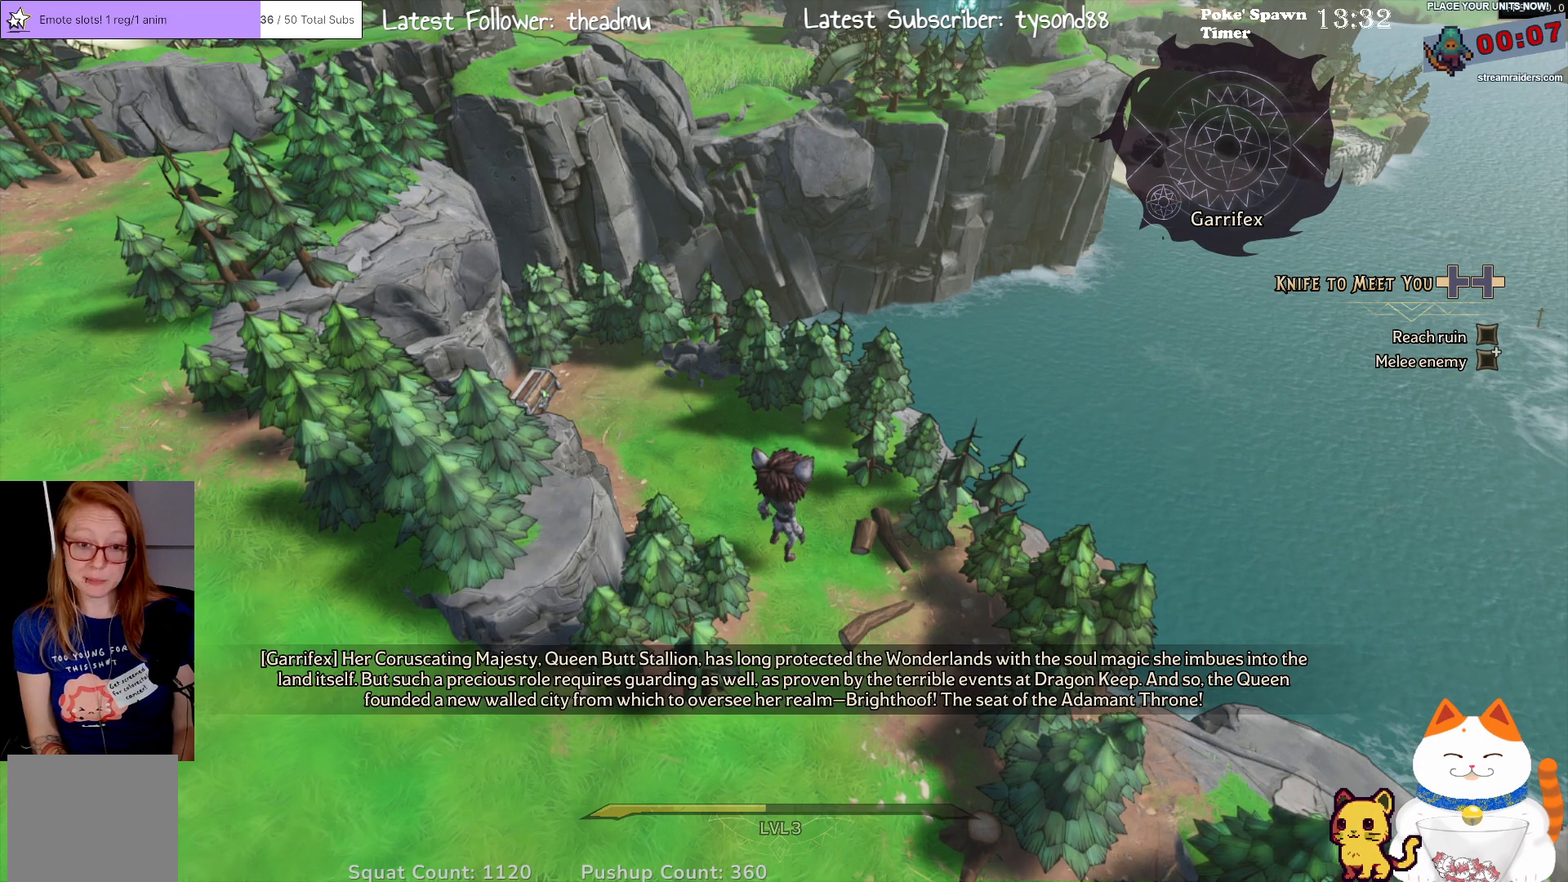
Gameplay with a controller (Xbox layout); each line is a JSON object with the inputs held at the frame after it. "events" lists button and stick changes between this image and that frame as [ms after this image, input, new state], when the widget could be followed in between.
{"buttons": [], "left_stick": "center", "right_stick": "up-right", "events": [[433, "right_stick", "up-right"]]}
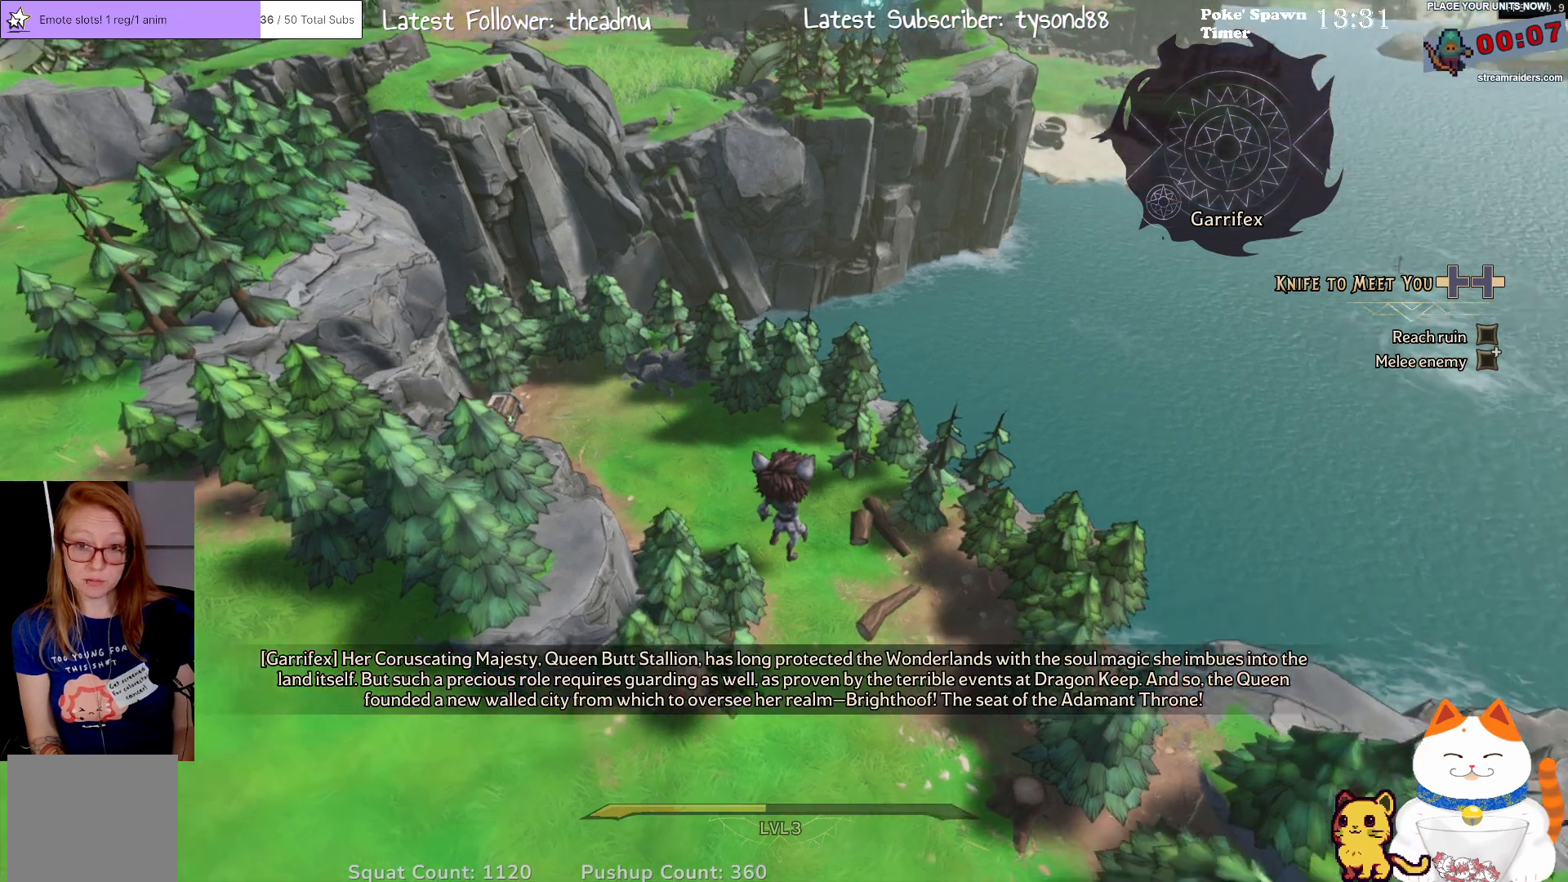
{"buttons": [], "left_stick": "center", "right_stick": "right", "events": [[333, "right_stick", "center"], [483, "right_stick", "right"]]}
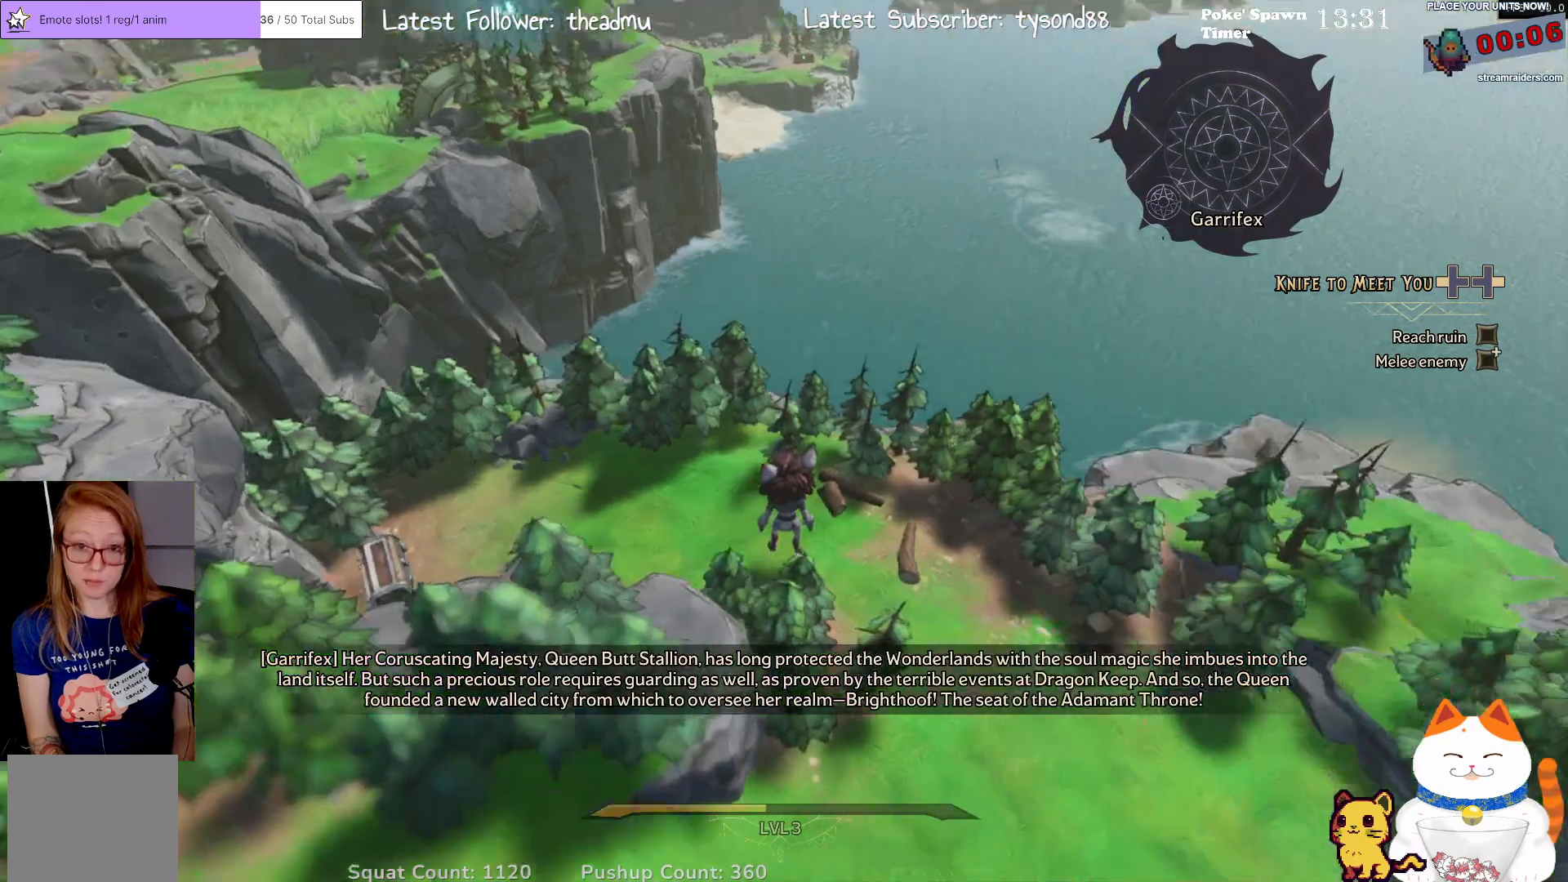
{"buttons": [], "left_stick": "center", "right_stick": "right", "events": []}
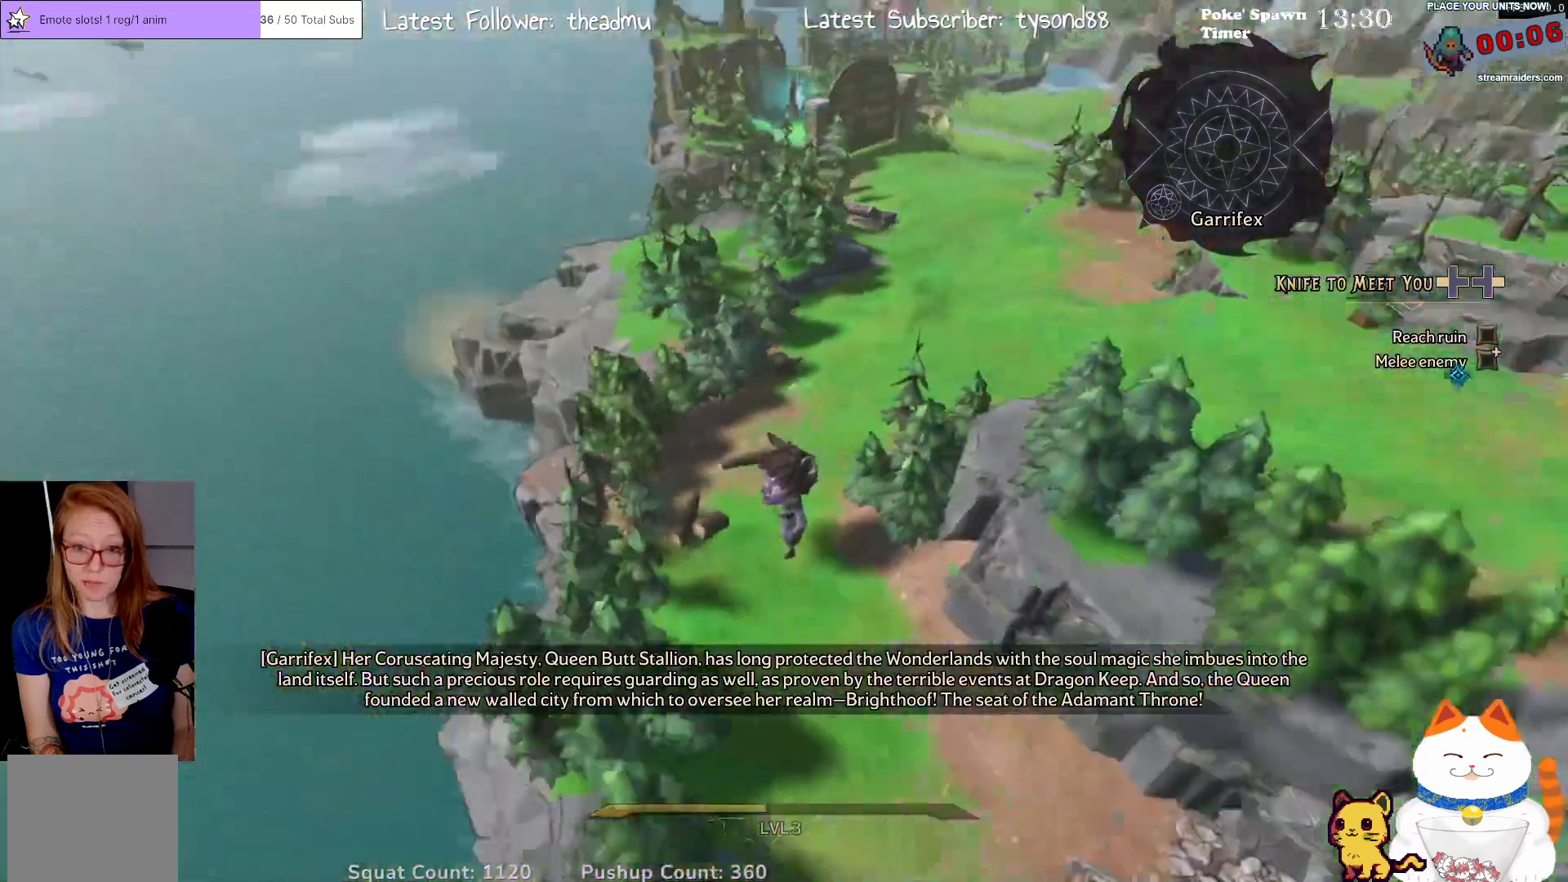
{"buttons": [], "left_stick": "center", "right_stick": "center", "events": [[350, "right_stick", "center"]]}
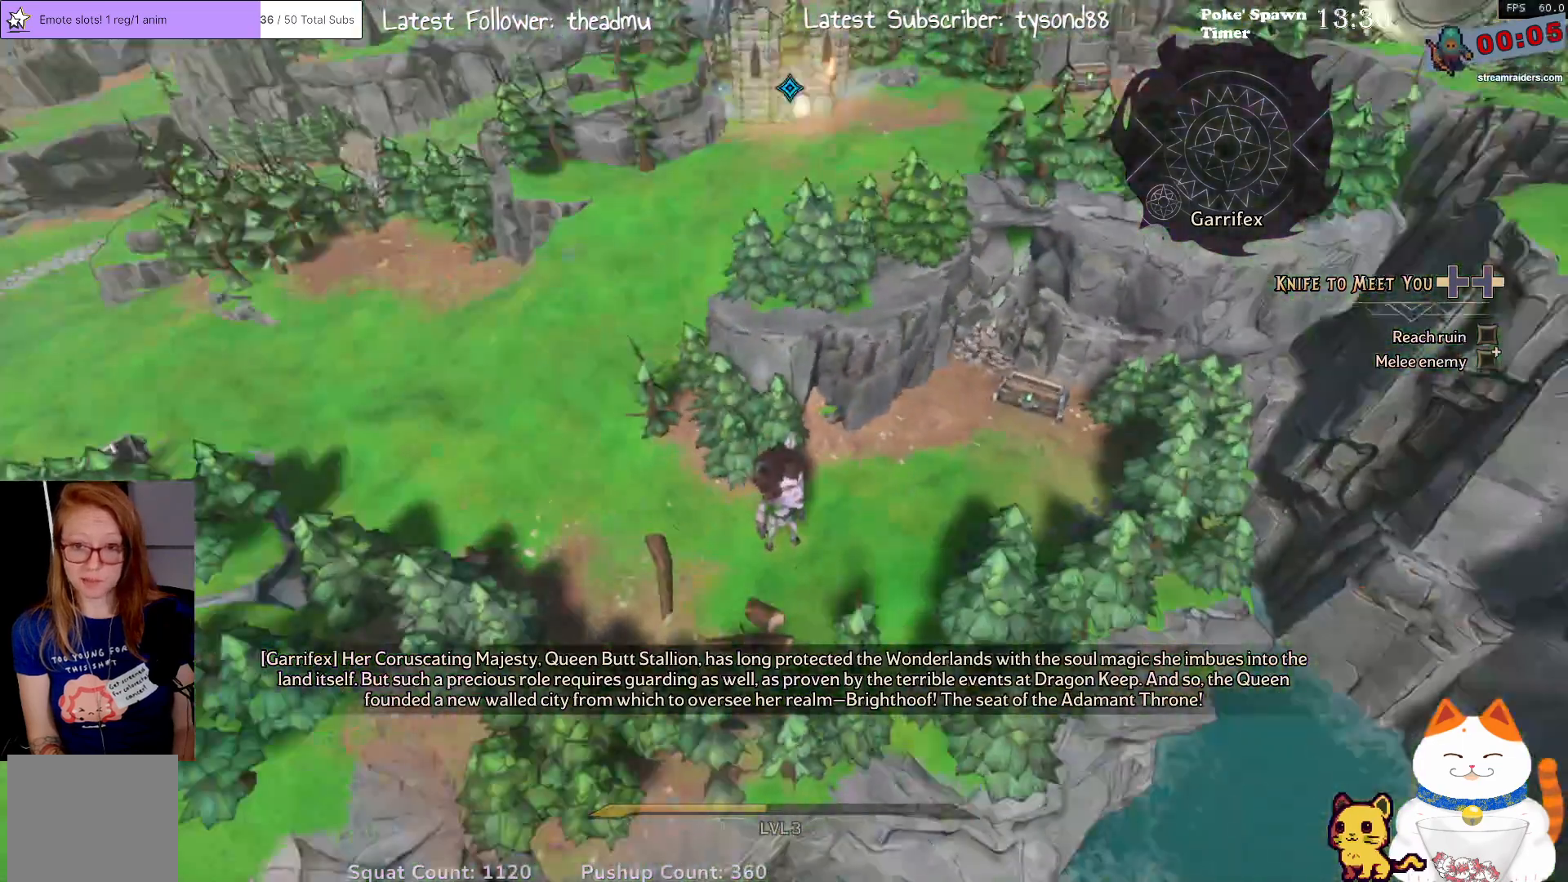
{"buttons": [], "left_stick": "right", "right_stick": "center", "events": [[150, "left_stick", "right"]]}
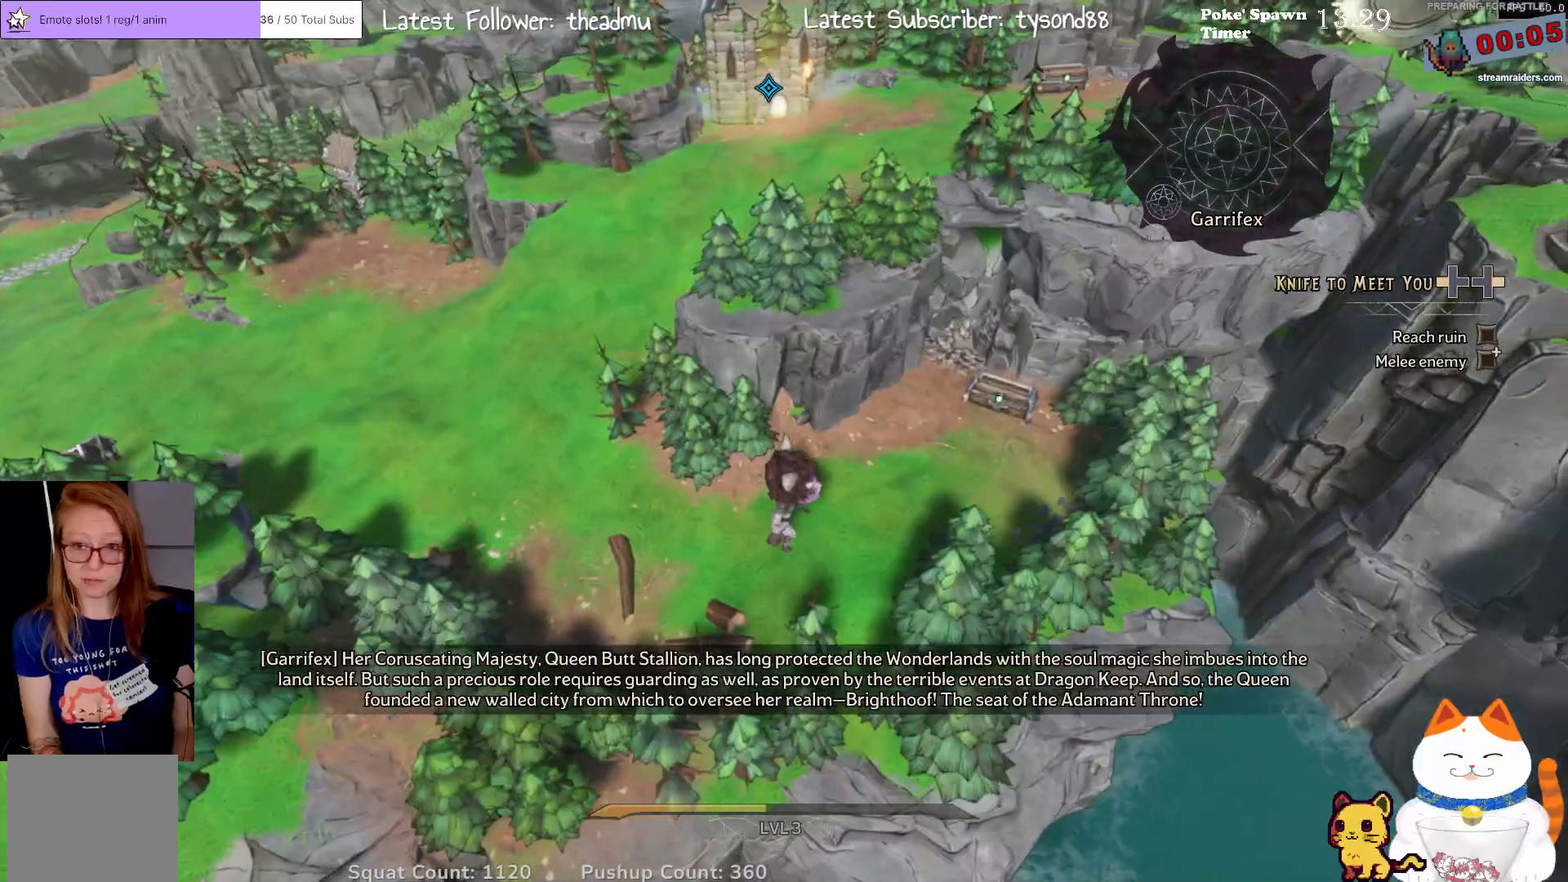
{"buttons": [], "left_stick": "up-right", "right_stick": "center", "events": [[350, "left_stick", "up-right"]]}
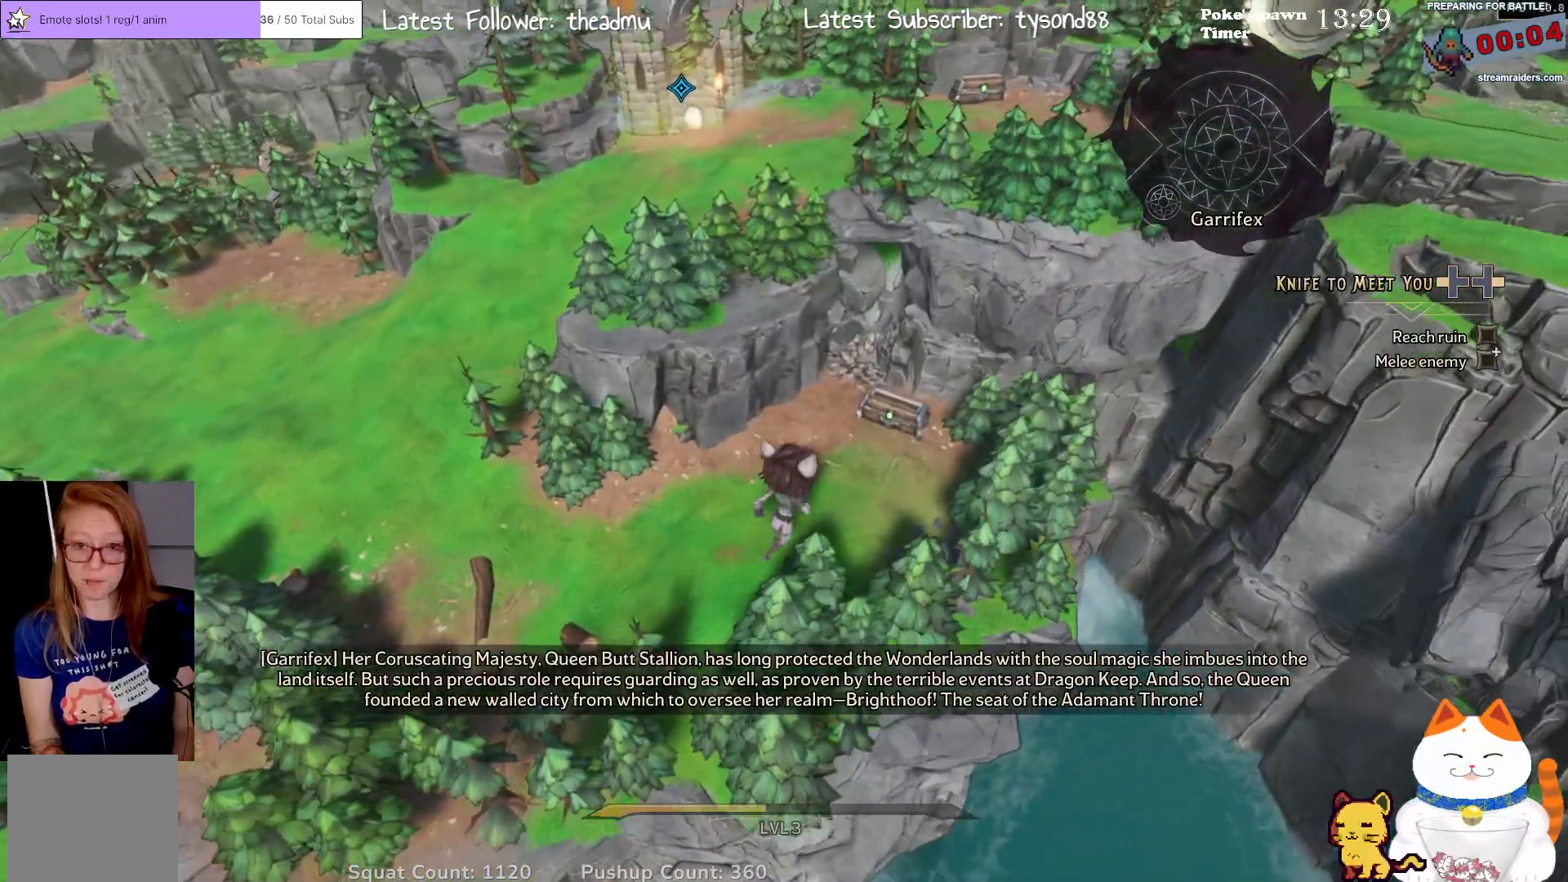
{"buttons": [], "left_stick": "up-right", "right_stick": "center", "events": []}
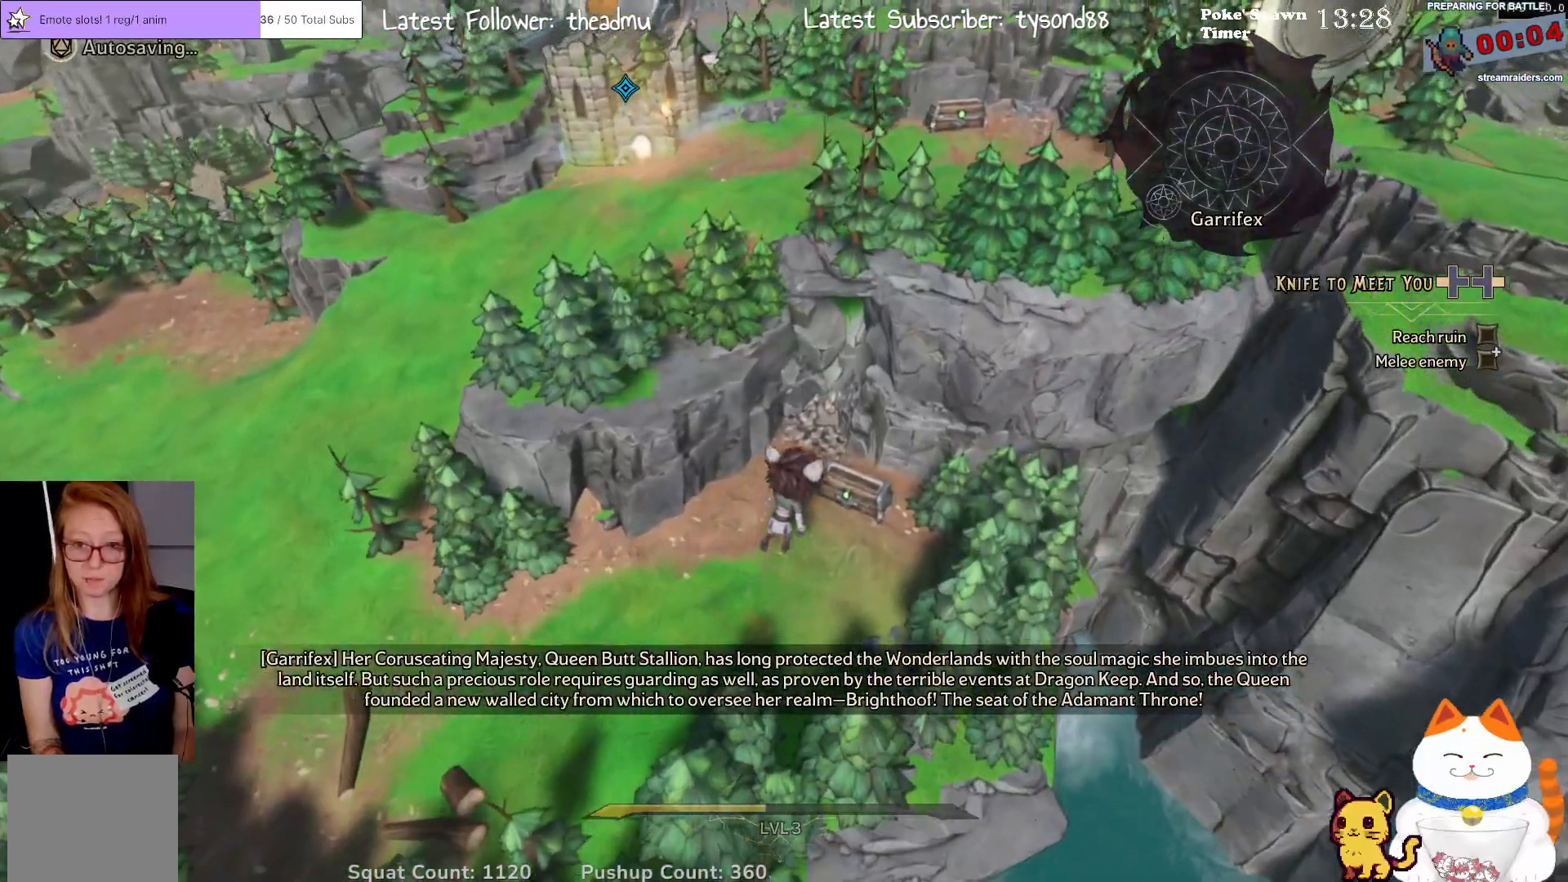
{"buttons": [], "left_stick": "center", "right_stick": "center", "events": [[117, "left_stick", "center"], [167, "X", "down"], [317, "X", "up"]]}
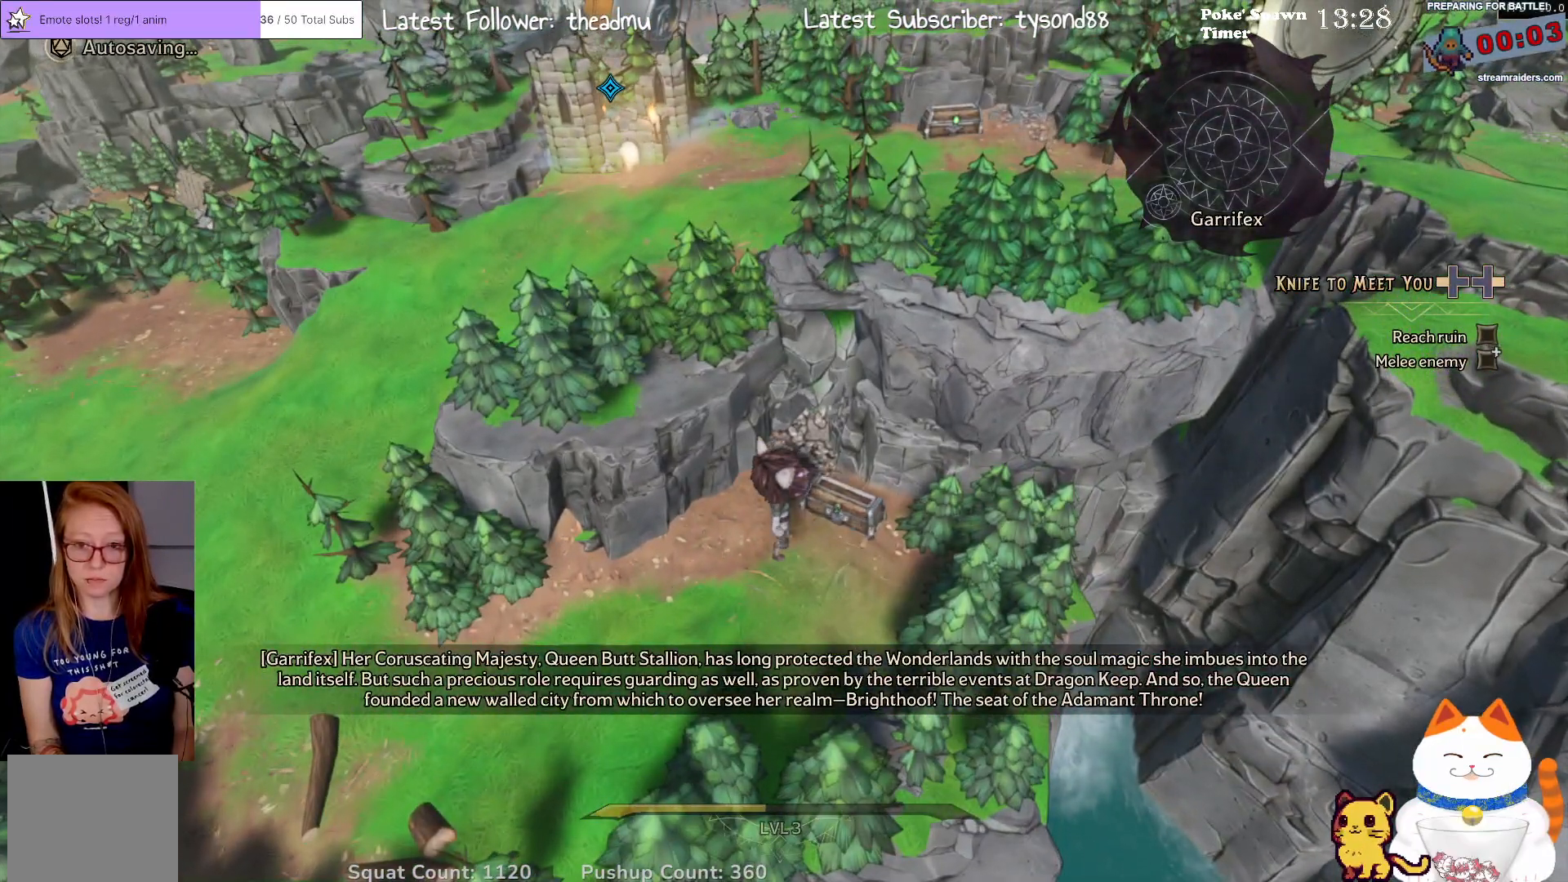
{"buttons": [], "left_stick": "center", "right_stick": "center", "events": []}
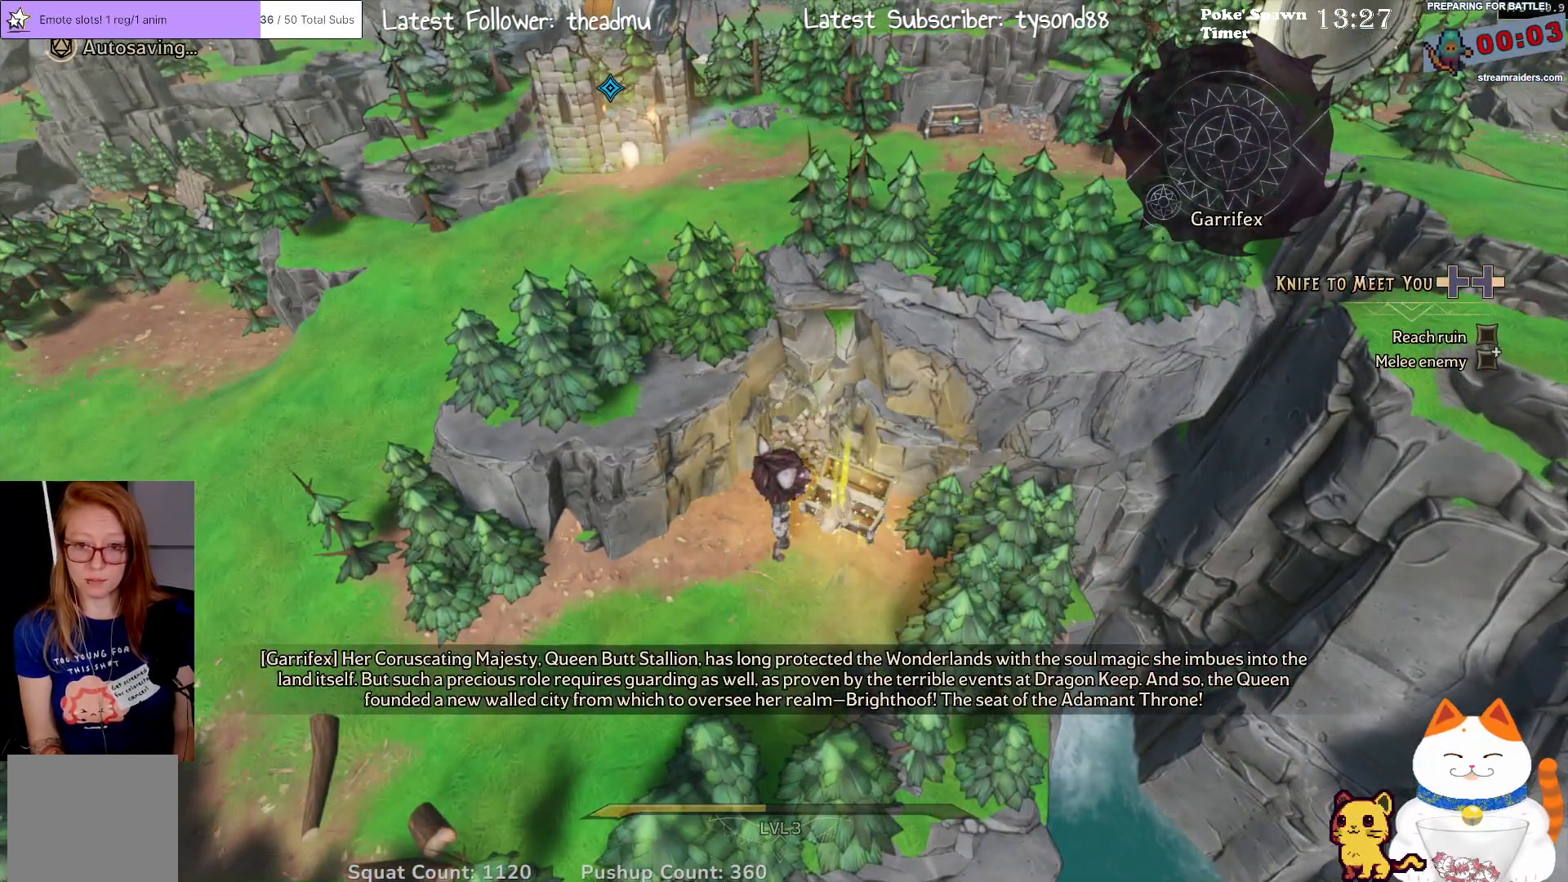
{"buttons": [], "left_stick": "center", "right_stick": "center", "events": []}
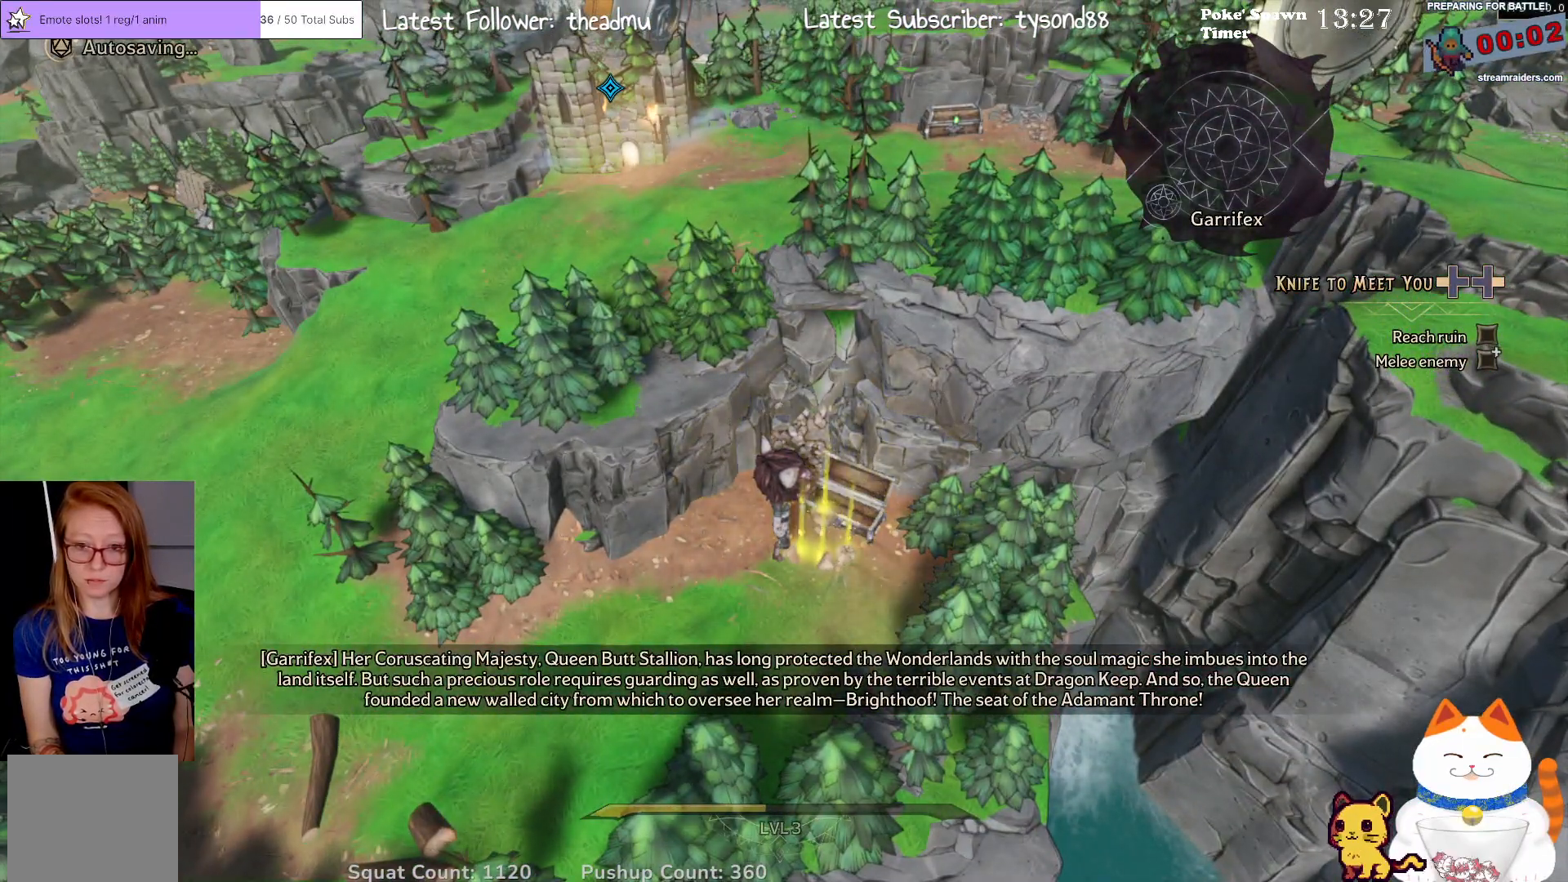
{"buttons": [], "left_stick": "down-right", "right_stick": "center", "events": [[150, "left_stick", "right"], [467, "left_stick", "down-right"]]}
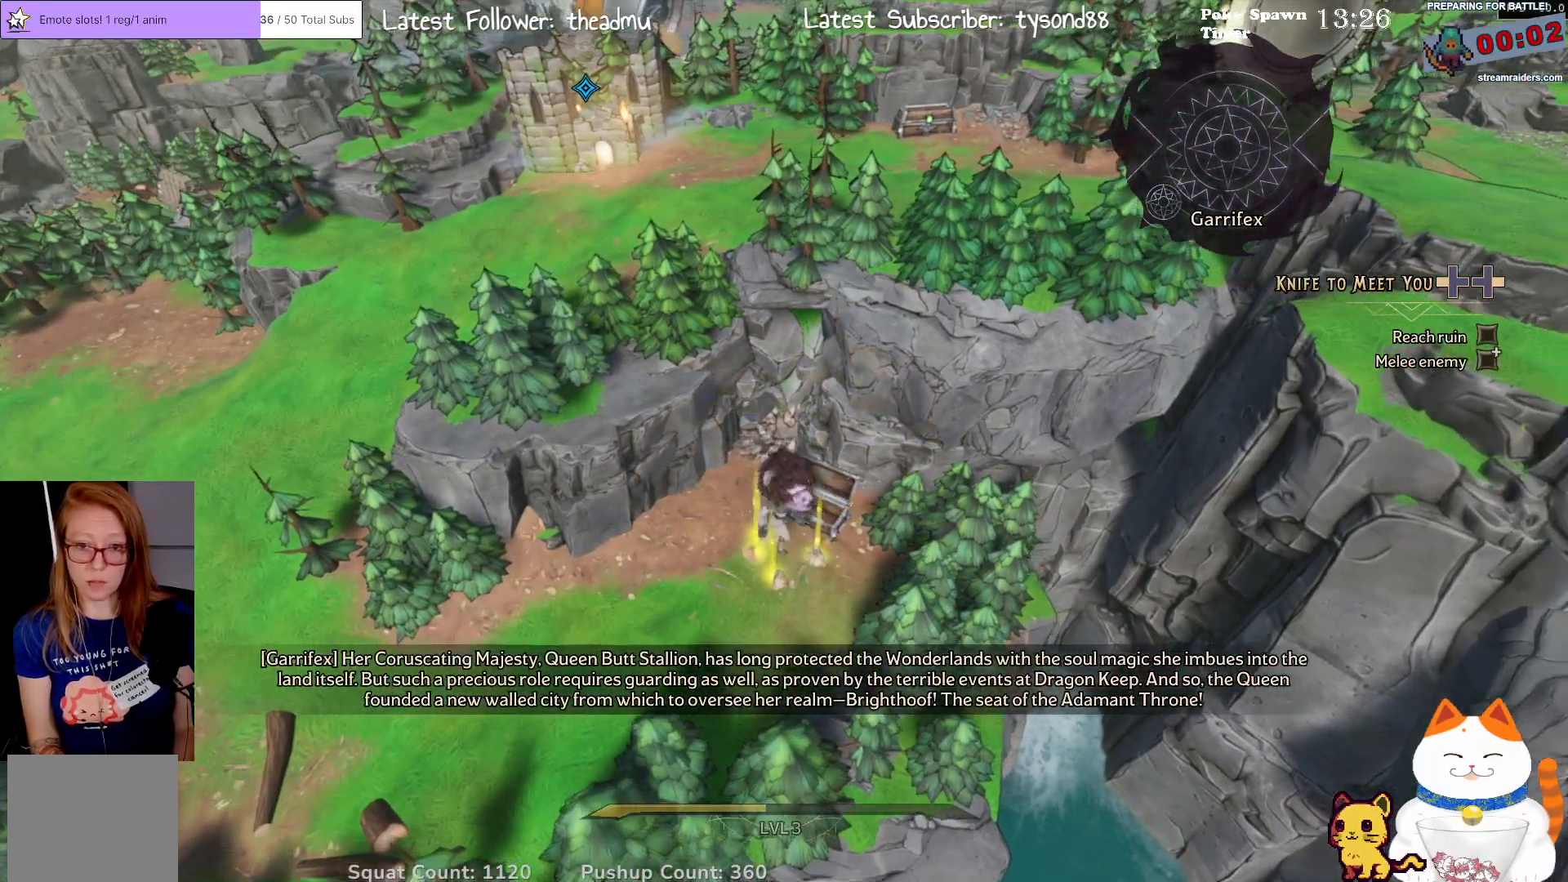
{"buttons": [], "left_stick": "up-right", "right_stick": "center", "events": [[117, "left_stick", "down-left"], [233, "left_stick", "left"], [367, "left_stick", "up"], [467, "left_stick", "up-right"]]}
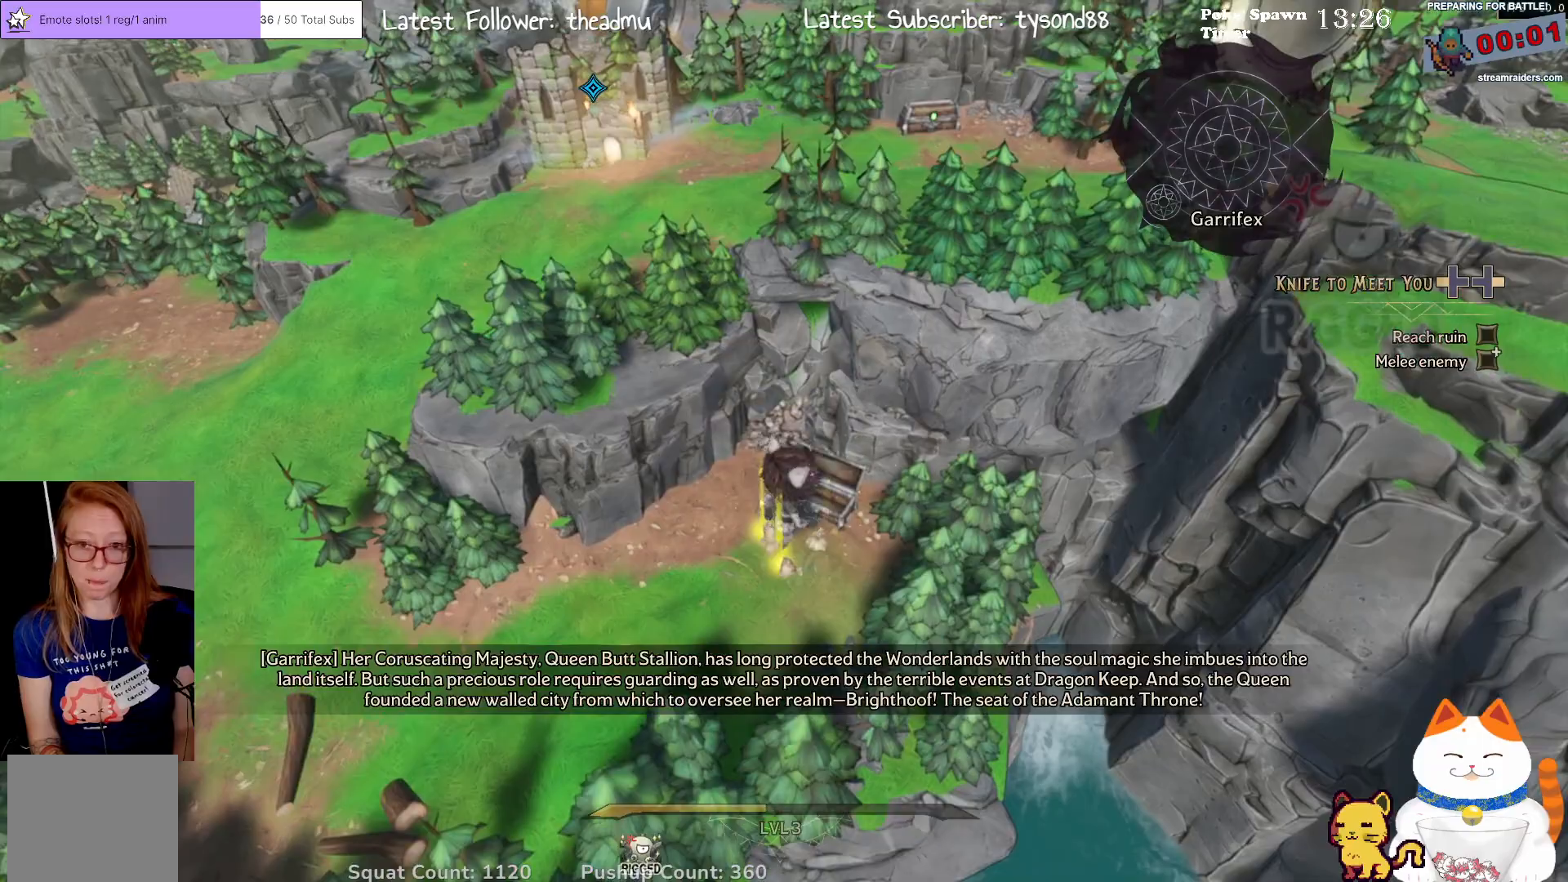
{"buttons": [], "left_stick": "up", "right_stick": "center", "events": [[33, "left_stick", "down-right"], [133, "left_stick", "down"], [300, "left_stick", "left"], [450, "left_stick", "up"]]}
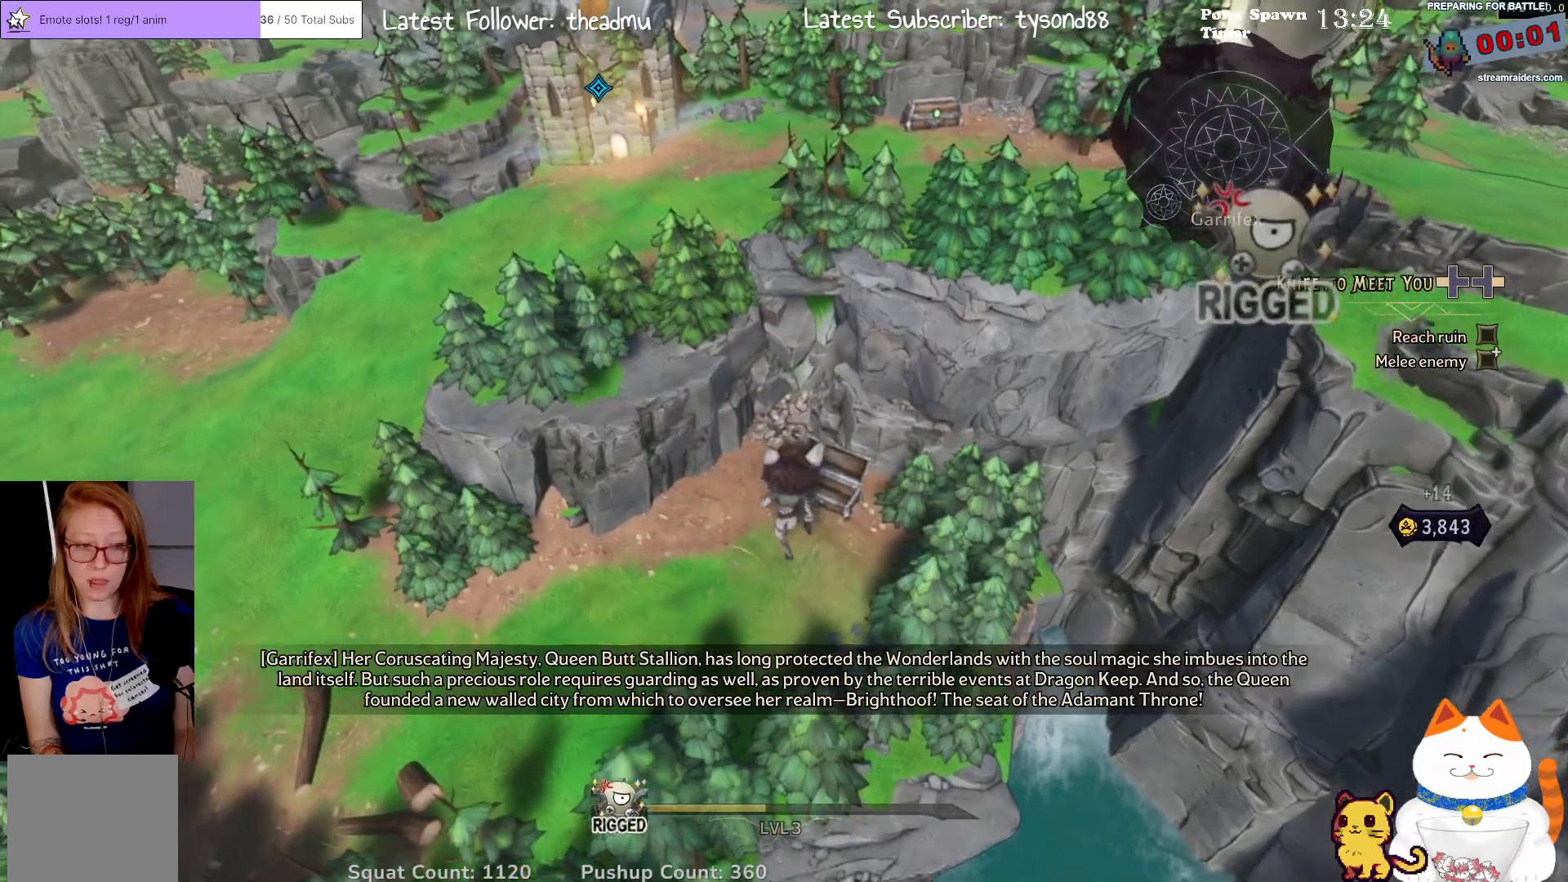
{"buttons": [], "left_stick": "down-left", "right_stick": "center", "events": [[117, "left_stick", "right"], [183, "left_stick", "down-right"], [367, "left_stick", "down-left"]]}
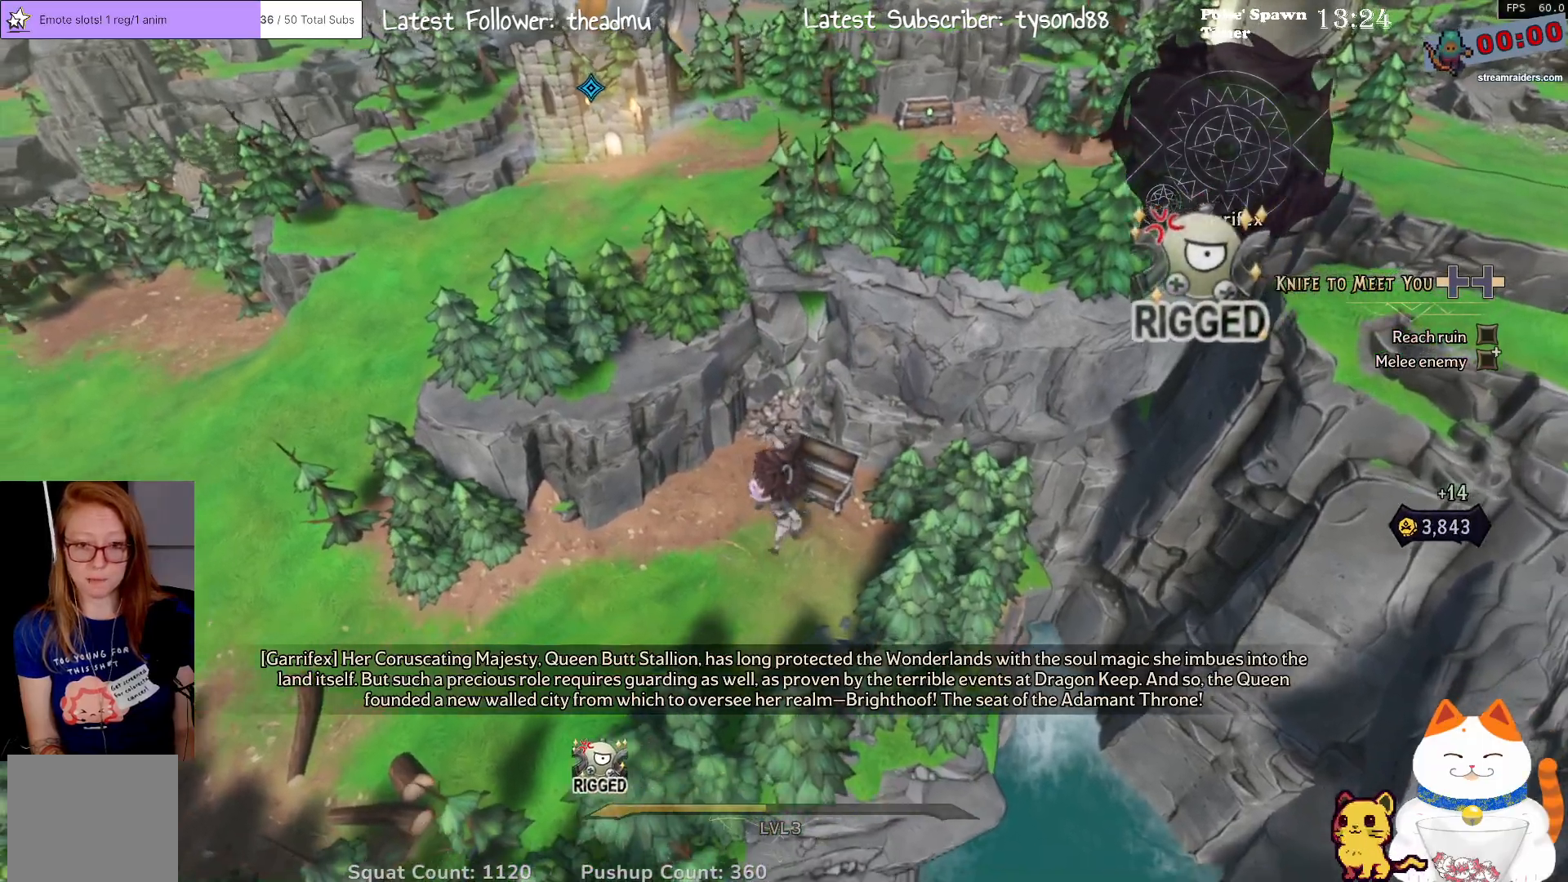
{"buttons": [], "left_stick": "down-left", "right_stick": "up-left", "events": [[217, "right_stick", "left"], [467, "right_stick", "up-left"]]}
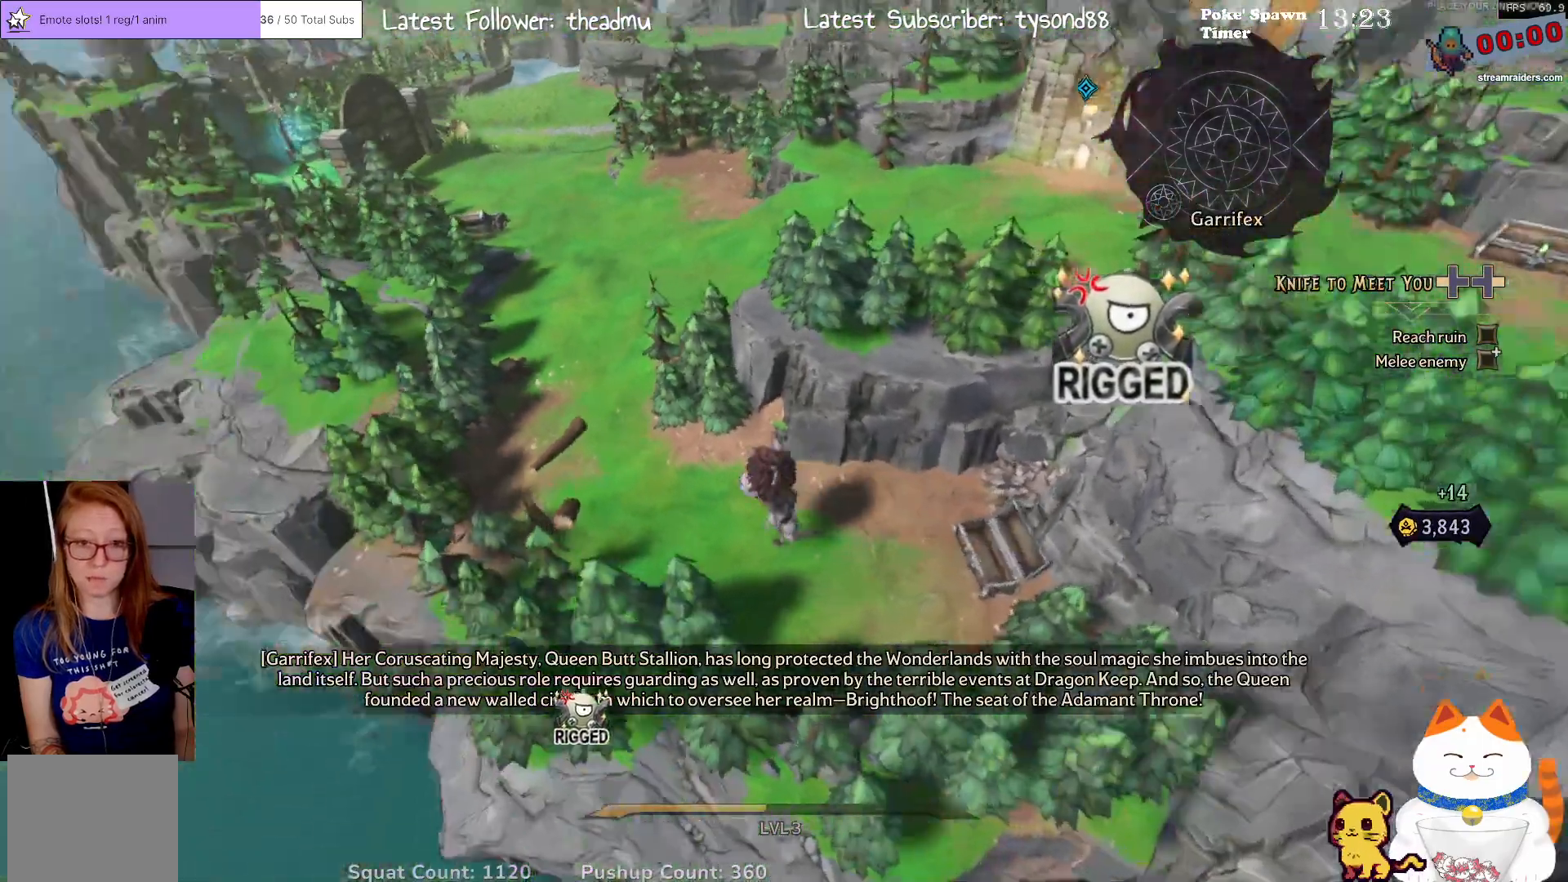
{"buttons": [], "left_stick": "up-left", "right_stick": "up", "events": [[67, "left_stick", "up-left"], [133, "left_stick", "up"], [133, "right_stick", "center"], [367, "right_stick", "up"], [450, "left_stick", "up-left"]]}
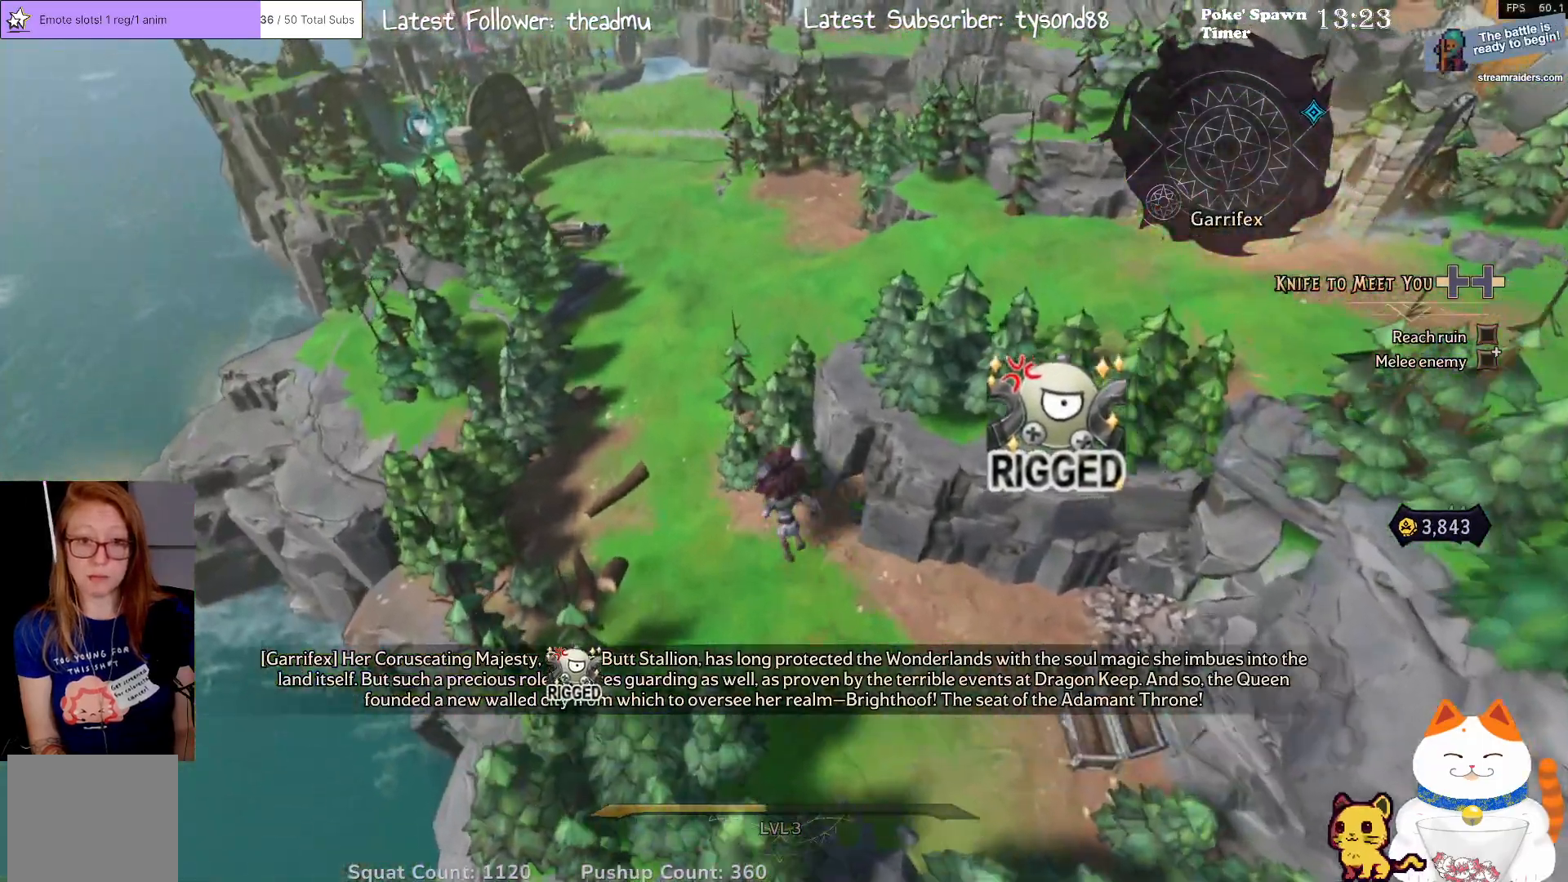
{"buttons": [], "left_stick": "up-left", "right_stick": "center", "events": [[100, "right_stick", "center"]]}
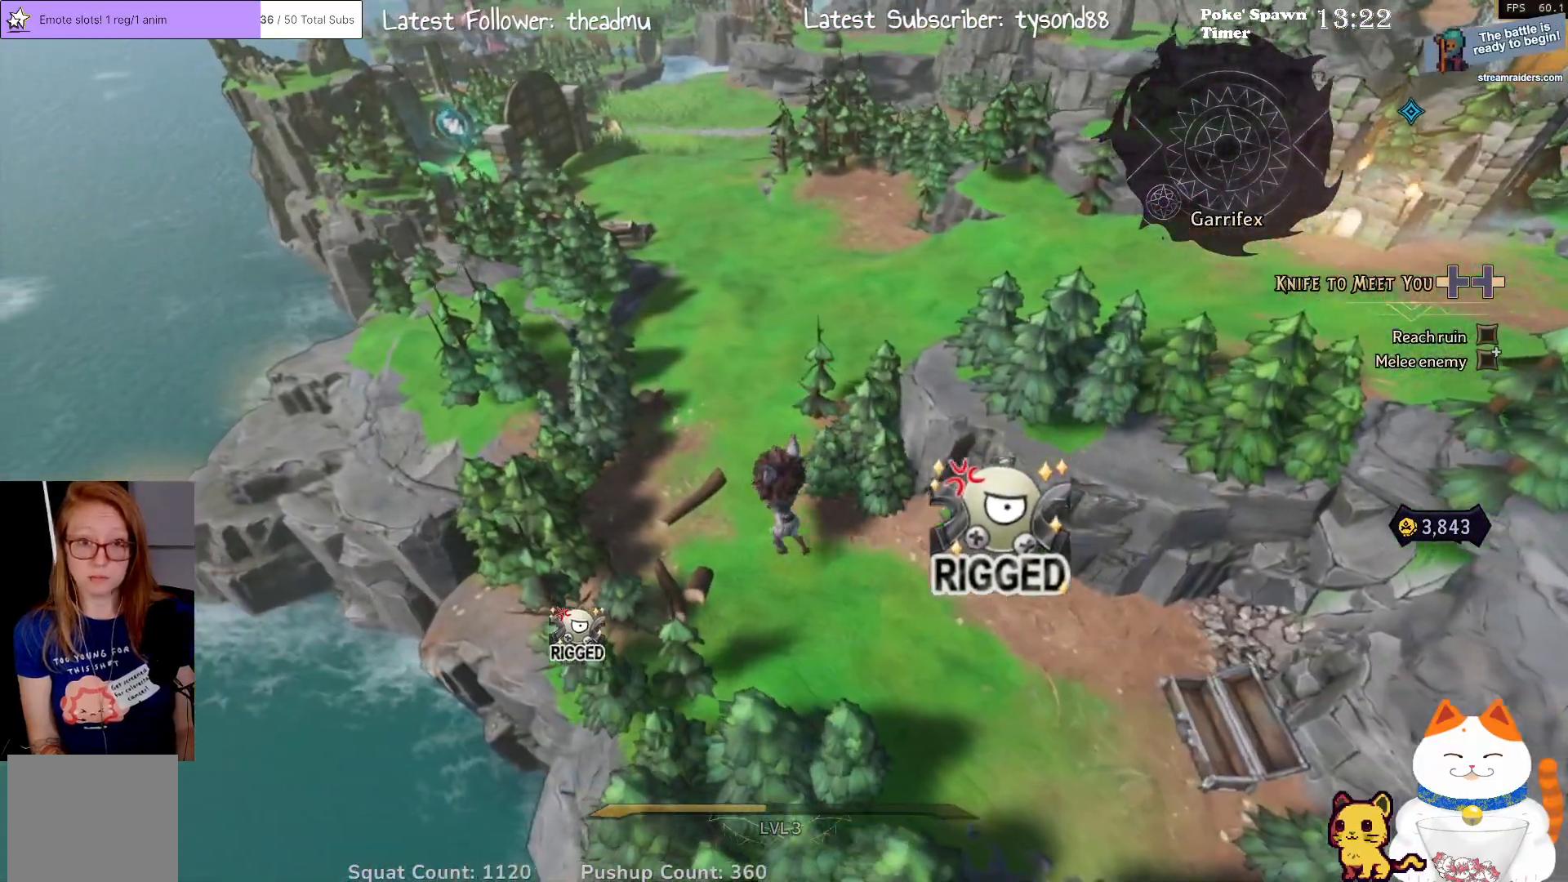
{"buttons": [], "left_stick": "up-left", "right_stick": "center", "events": [[100, "left_stick", "up"], [467, "left_stick", "up-left"]]}
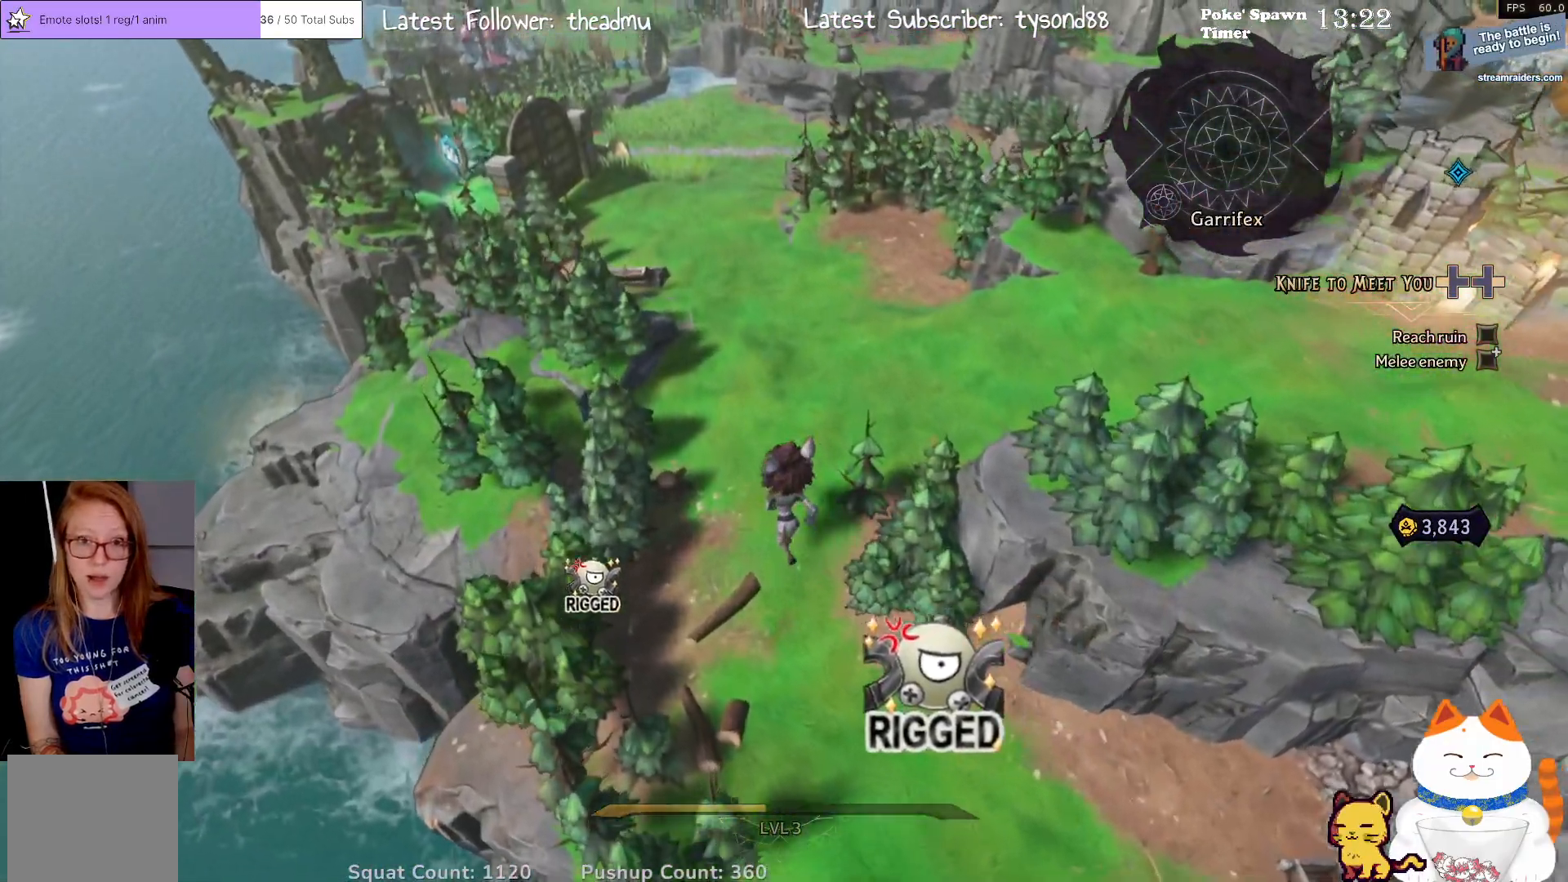
{"buttons": [], "left_stick": "up", "right_stick": "center", "events": [[233, "left_stick", "up"]]}
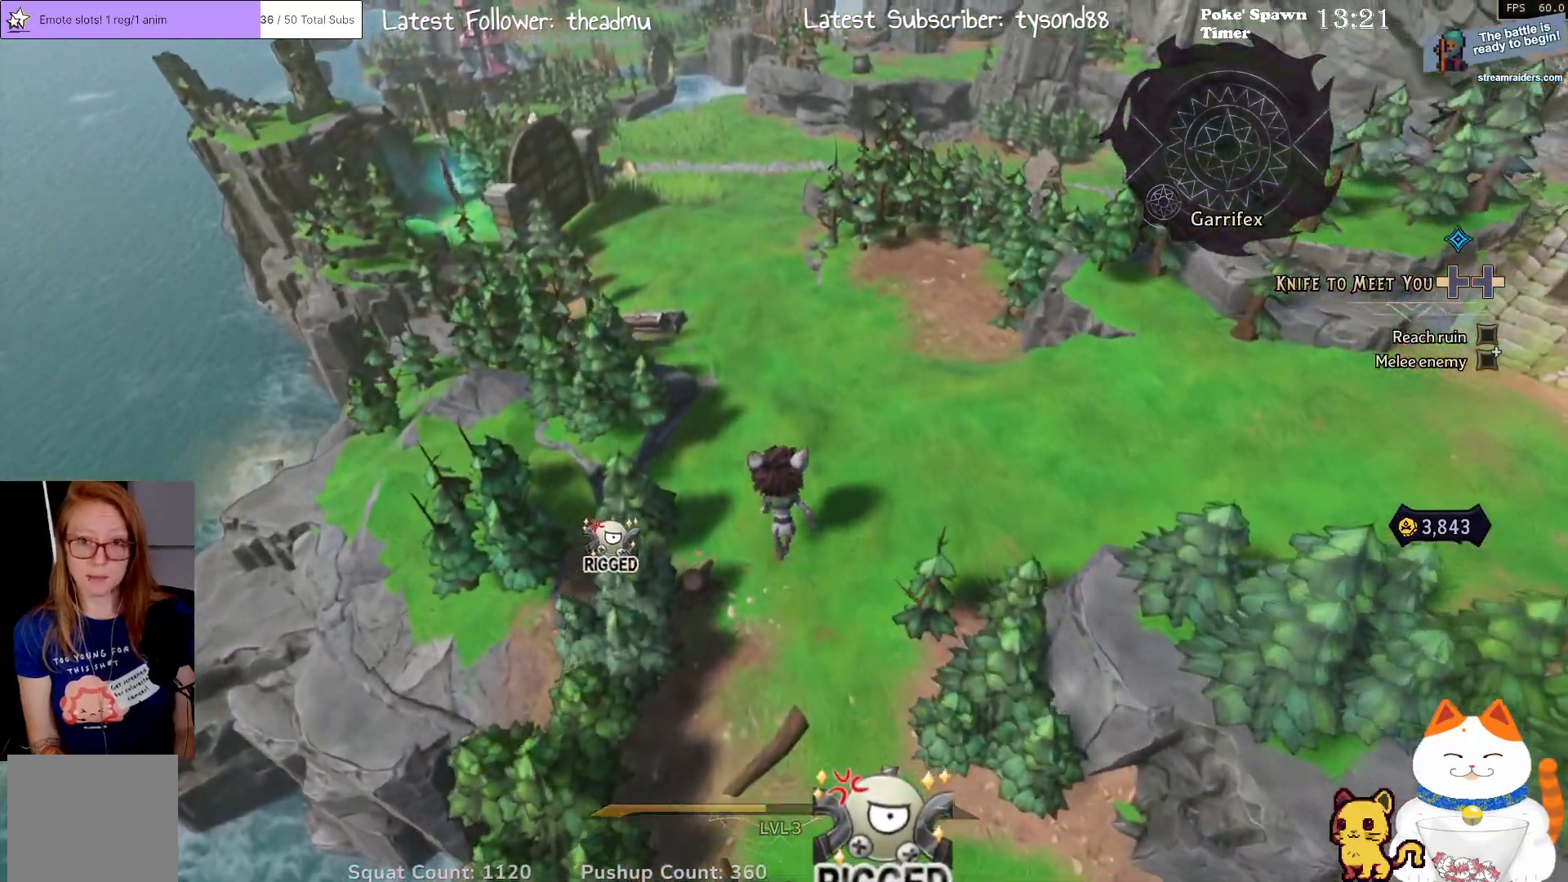
{"buttons": [], "left_stick": "up", "right_stick": "center", "events": [[100, "right_stick", "up"], [217, "right_stick", "center"]]}